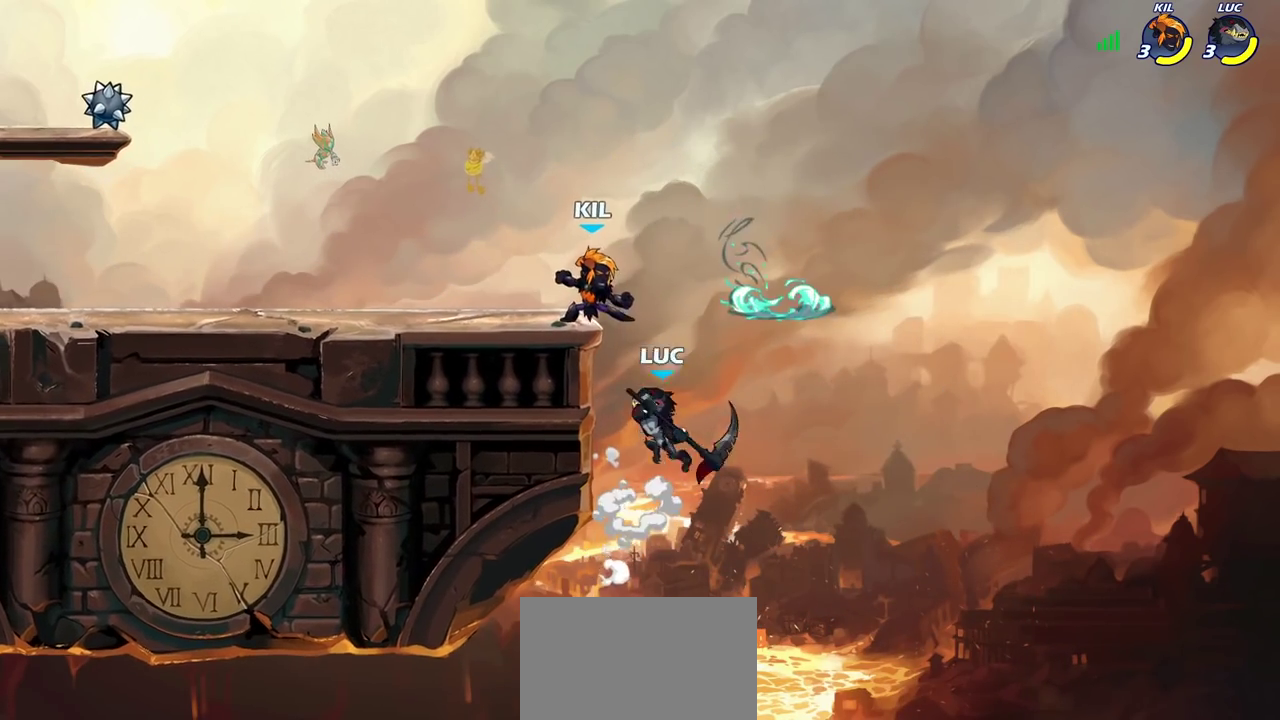
Gameplay with a controller (PlayStation layout); each line is a JSON object with the inputs held at the frame after it (dt_ms = milliseconds from this image to that frame). "events" lists button and stick changes between this image and that frame as [ms after this image, input, new state], when the widget could be followed in between. Not read: L3 R3.
{"dt_ms": 300, "buttons": [], "left_stick": "left", "right_stick": "center", "events": [[17, "CIRCLE", "up"]]}
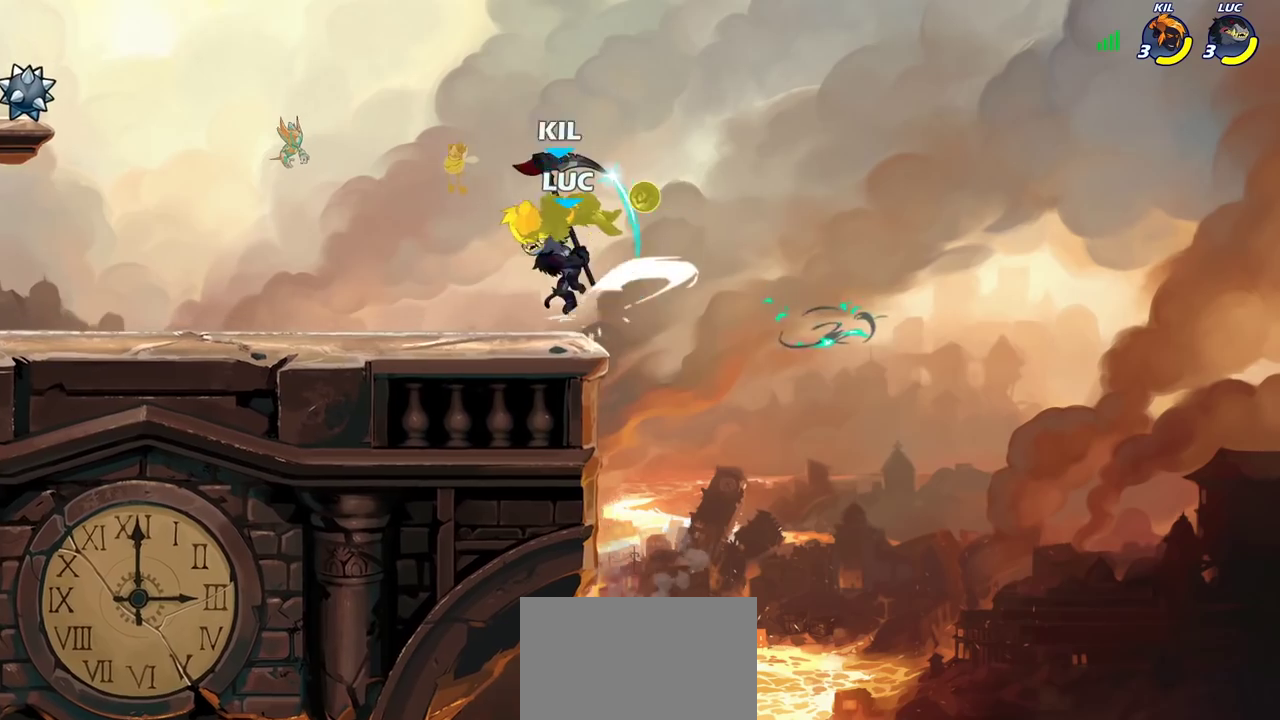
{"dt_ms": 800, "buttons": [], "left_stick": "left", "right_stick": "center", "events": [[200, "left_stick", "up-right"], [433, "left_stick", "up"], [467, "SQUARE", "down"], [533, "SQUARE", "up"], [600, "left_stick", "down-left"], [650, "left_stick", "left"]]}
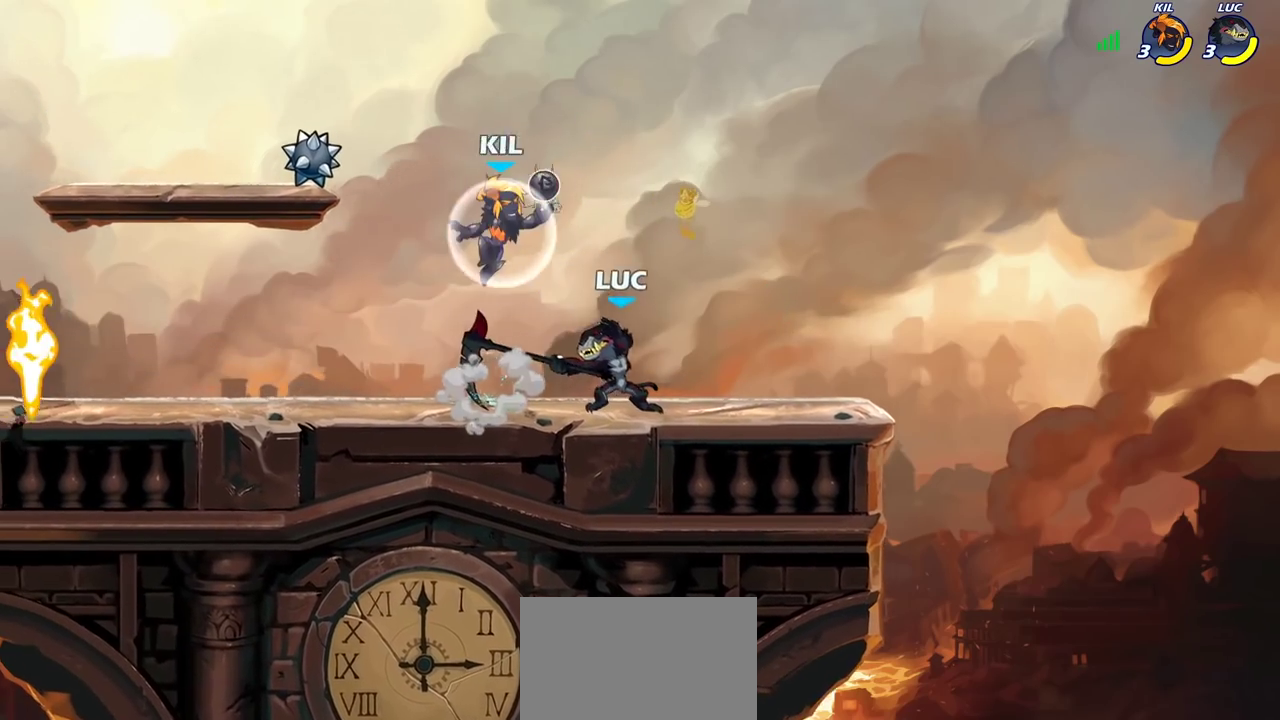
{"dt_ms": 400, "buttons": [], "left_stick": "center", "right_stick": "center", "events": [[83, "left_stick", "center"], [233, "SQUARE", "down"], [317, "SQUARE", "up"]]}
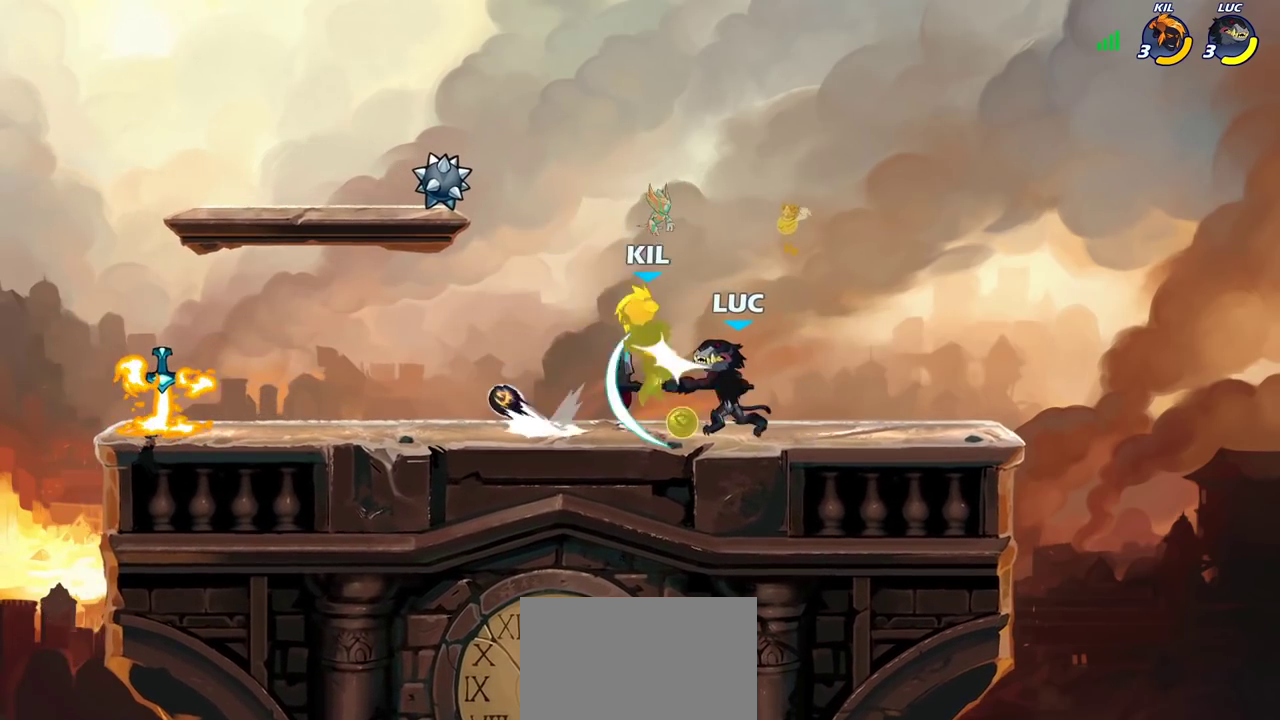
{"dt_ms": 300, "buttons": [], "left_stick": "center", "right_stick": "center", "events": [[200, "CROSS", "down"], [233, "SQUARE", "down"], [283, "CROSS", "up"], [283, "SQUARE", "up"]]}
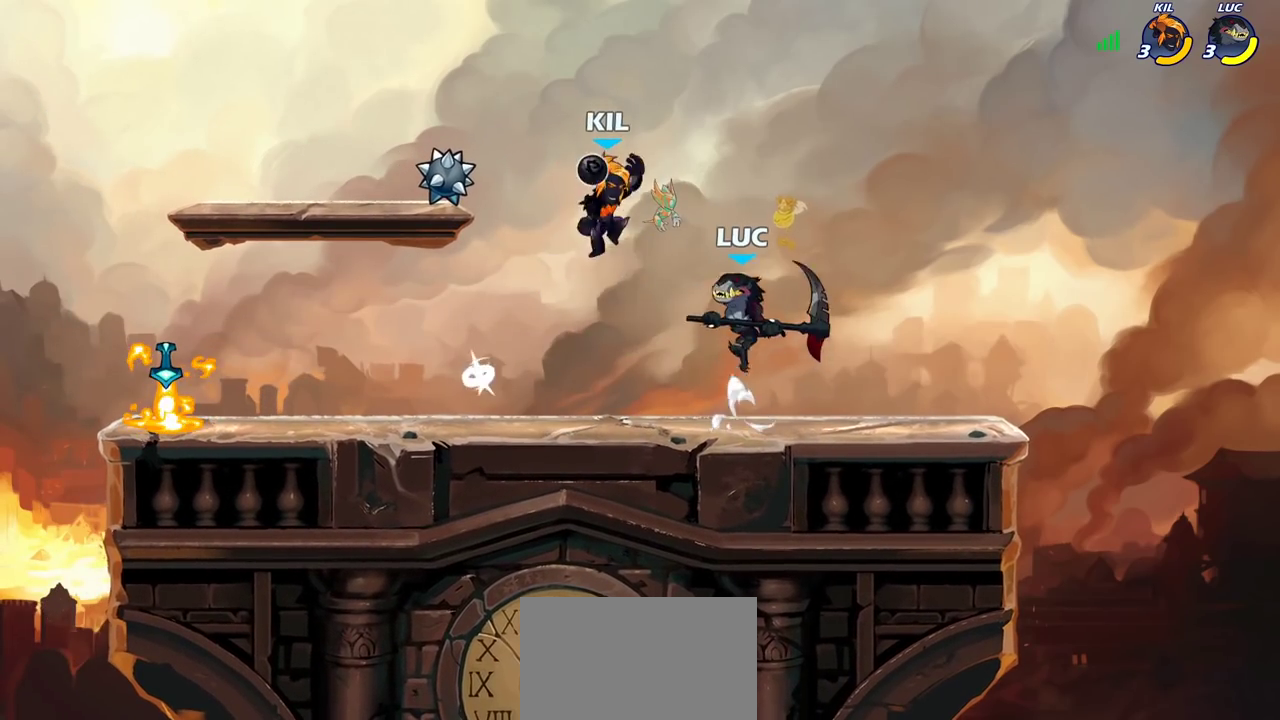
{"dt_ms": 800, "buttons": [], "left_stick": "left", "right_stick": "center", "events": [[117, "left_stick", "left"], [600, "R2", "down"], [650, "CIRCLE", "down"], [700, "R2", "up"], [783, "CIRCLE", "up"]]}